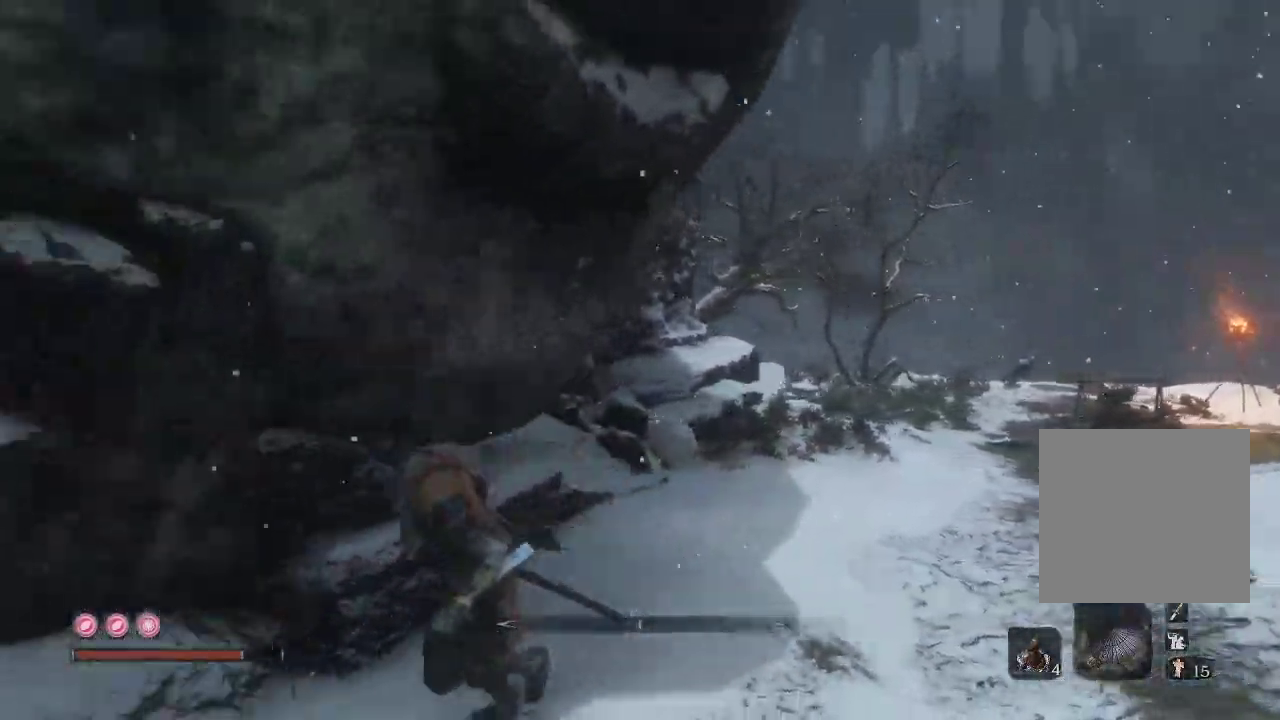
Gameplay with a controller (Xbox layout); each line is a JSON object with the inputs held at the frame after it. "events" lists button and stick changes between this image and that frame as [ms after this image, input, new state], when the widget could be followed in between. Not read: L3.
{"buttons": [], "left_stick": "left", "right_stick": "center", "events": [[283, "right_stick", "center"], [317, "left_stick", "left"]]}
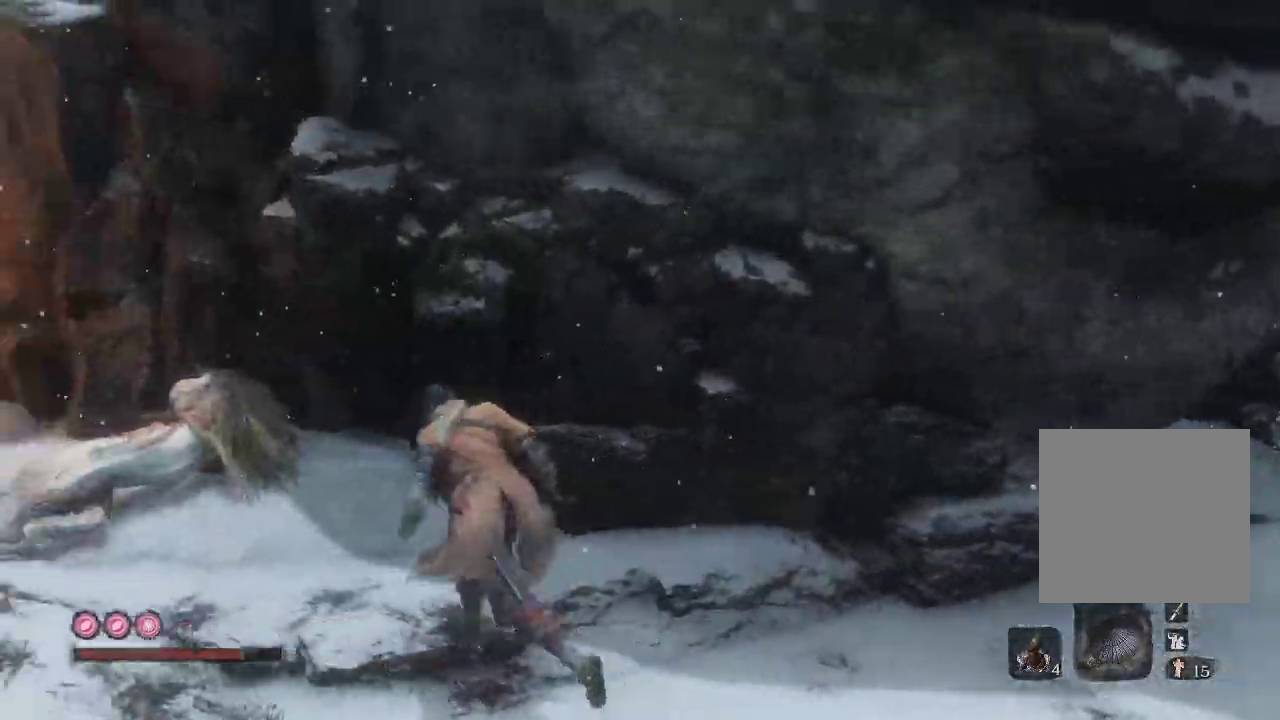
{"buttons": [], "left_stick": "up-left", "right_stick": "center", "events": [[167, "right_stick", "down"], [417, "left_stick", "up-left"], [417, "right_stick", "center"]]}
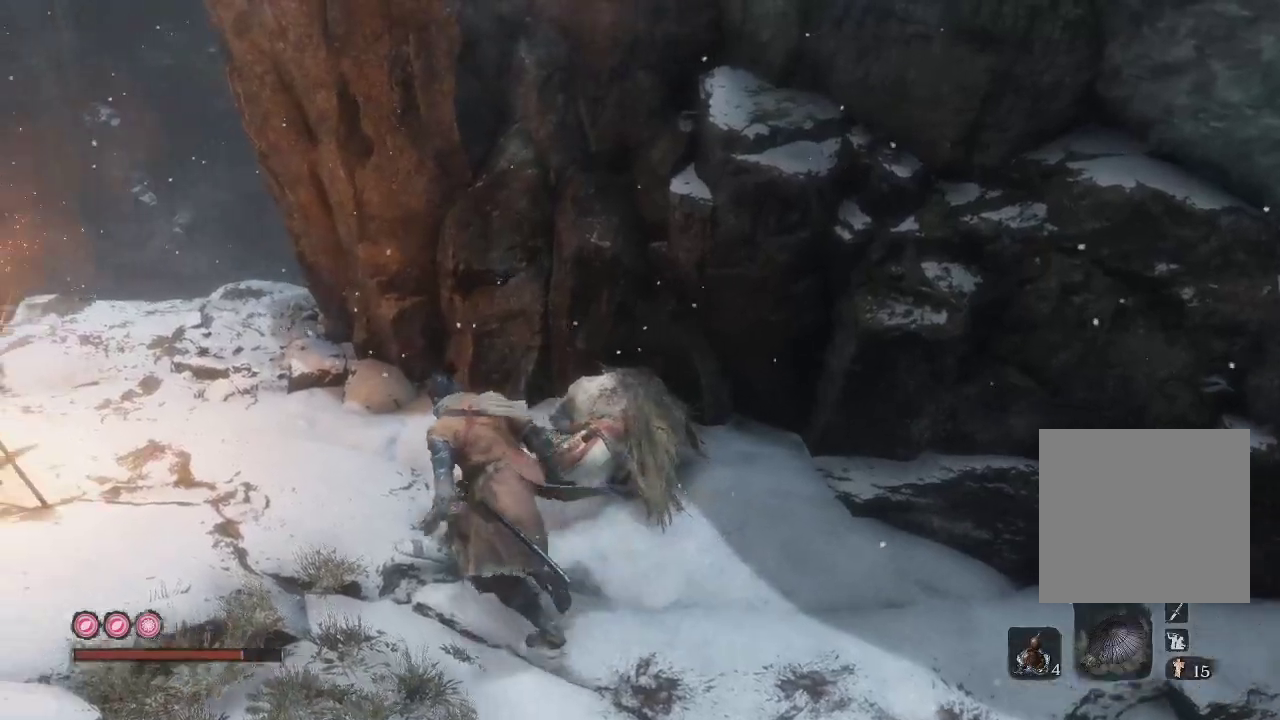
{"buttons": [], "left_stick": "up-left", "right_stick": "down-right", "events": [[217, "right_stick", "down-right"]]}
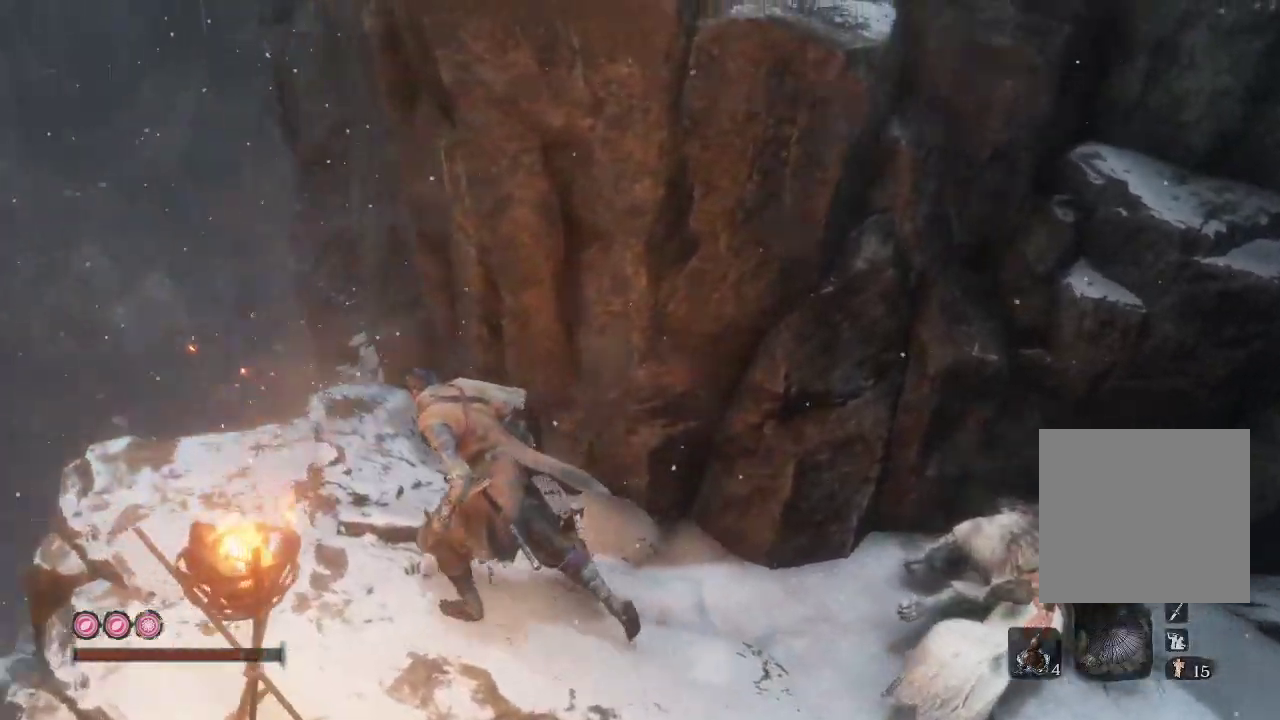
{"buttons": [], "left_stick": "up-left", "right_stick": "down-right", "events": [[183, "left_stick", "center"], [433, "left_stick", "up-left"]]}
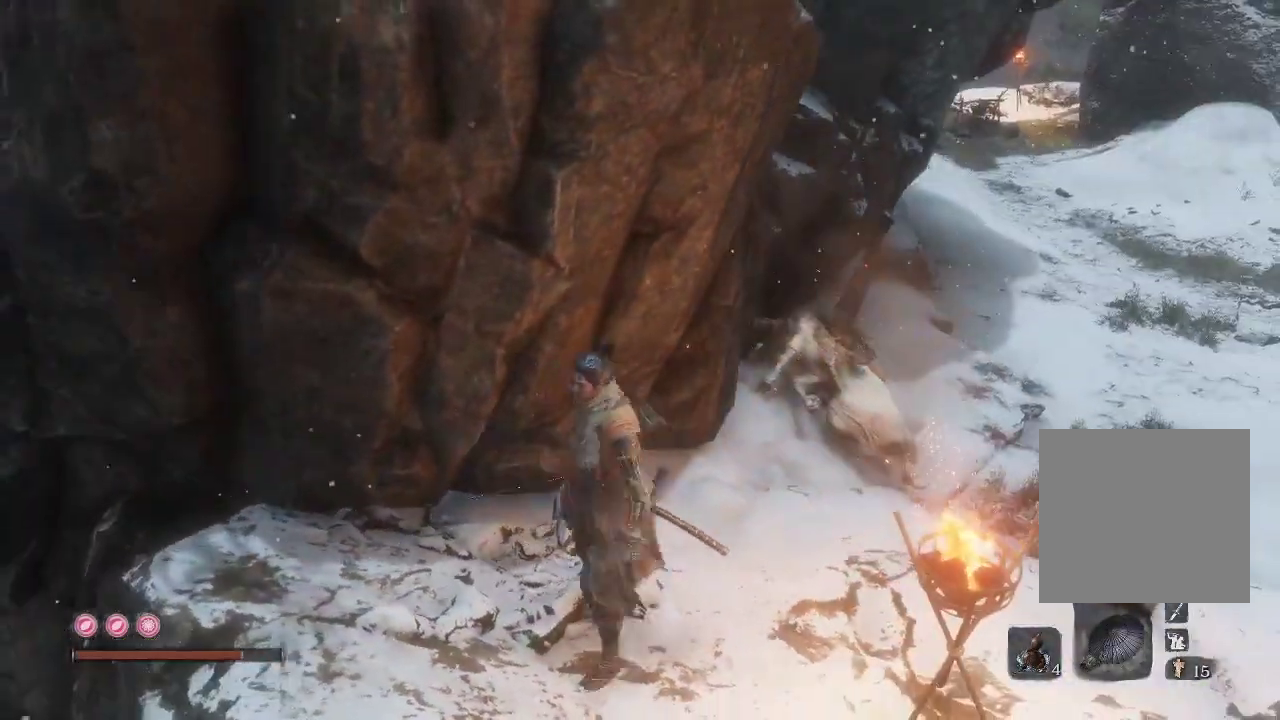
{"buttons": [], "left_stick": "center", "right_stick": "down-left", "events": [[17, "right_stick", "center"], [167, "right_stick", "down-left"], [317, "left_stick", "center"]]}
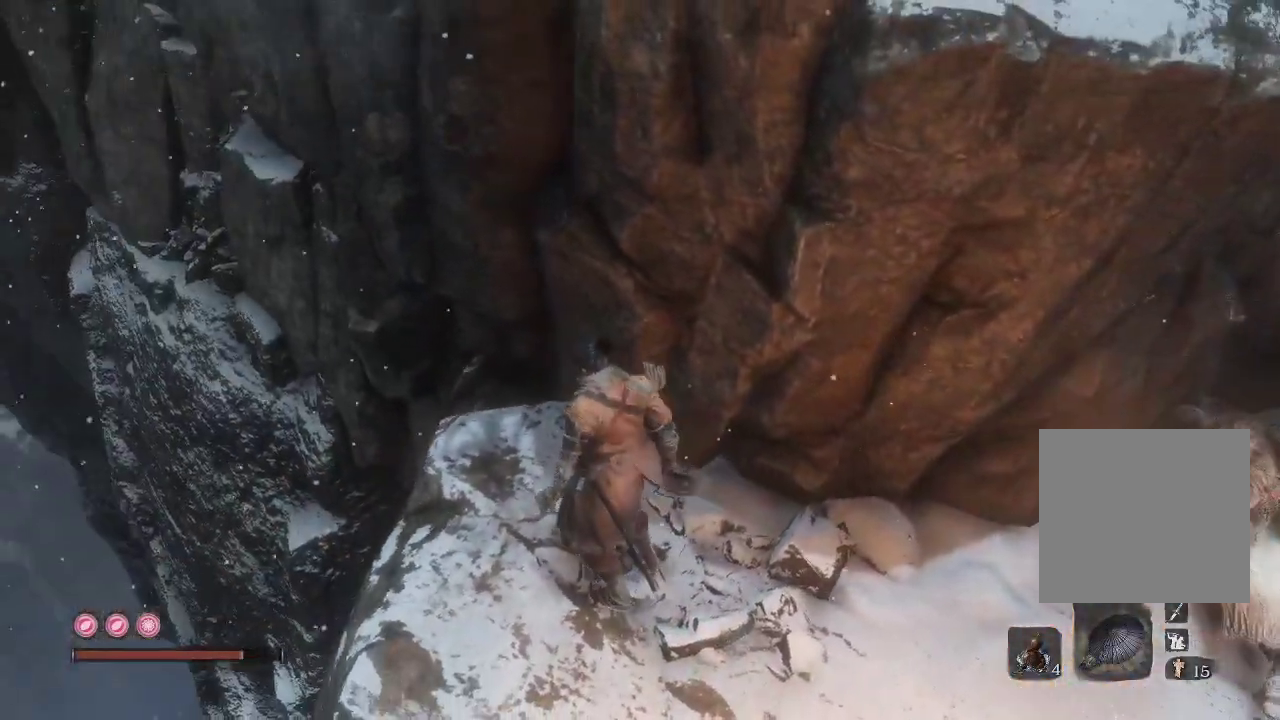
{"buttons": [], "left_stick": "up", "right_stick": "center", "events": [[17, "right_stick", "center"], [233, "right_stick", "down"], [350, "left_stick", "up-left"], [417, "left_stick", "up"], [417, "right_stick", "center"]]}
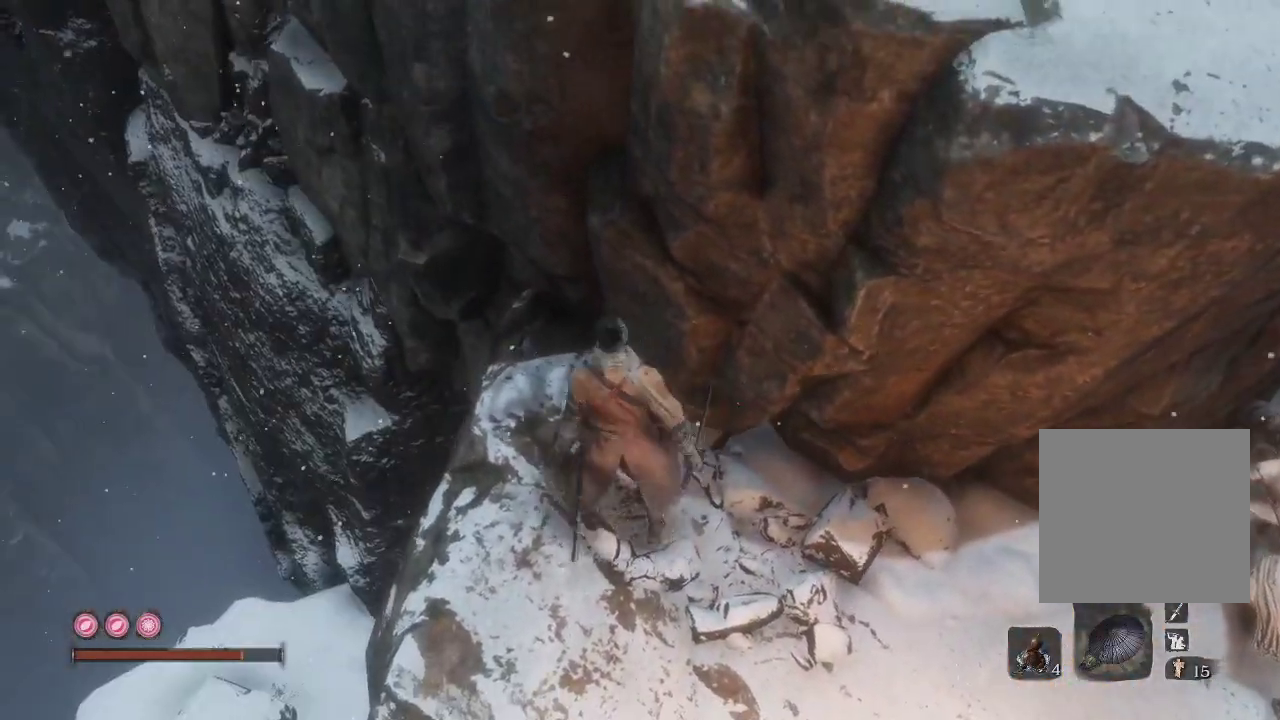
{"buttons": [], "left_stick": "center", "right_stick": "down-left", "events": [[100, "left_stick", "center"], [250, "right_stick", "down-left"]]}
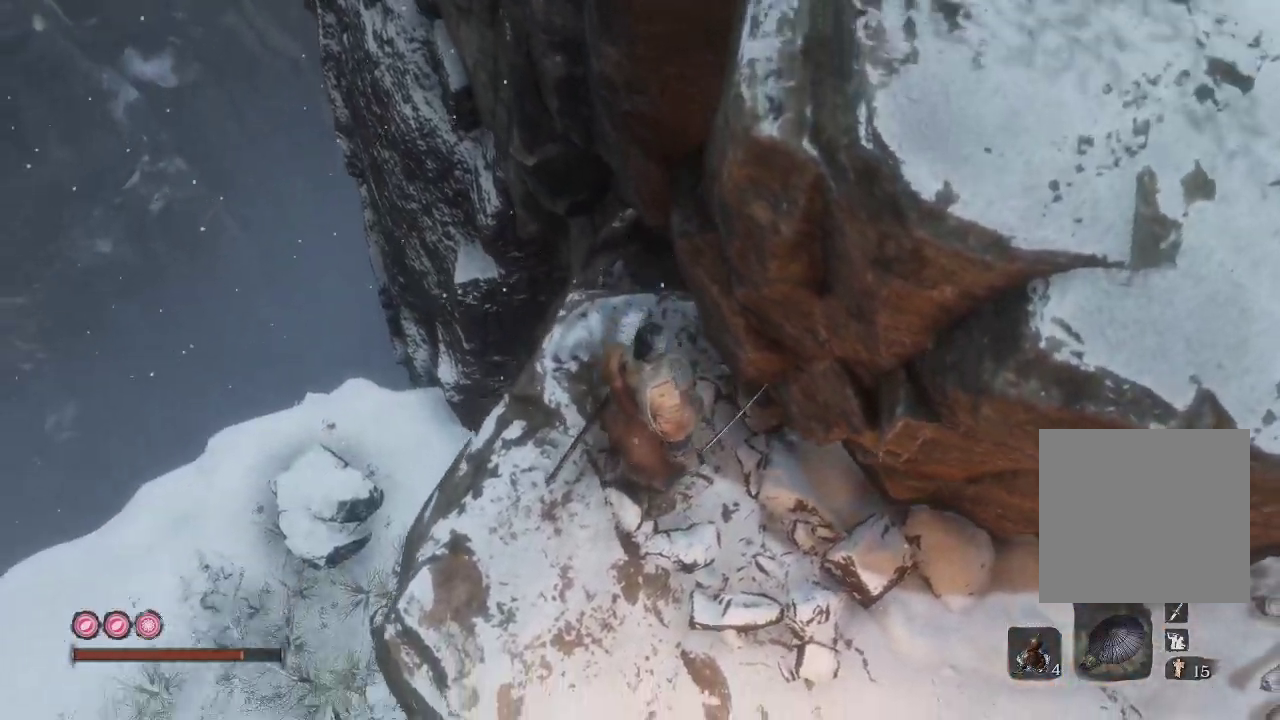
{"buttons": [], "left_stick": "up-right", "right_stick": "center", "events": [[50, "right_stick", "center"], [100, "right_stick", "up-right"], [117, "left_stick", "right"], [217, "right_stick", "up"], [467, "right_stick", "center"], [483, "left_stick", "up-right"]]}
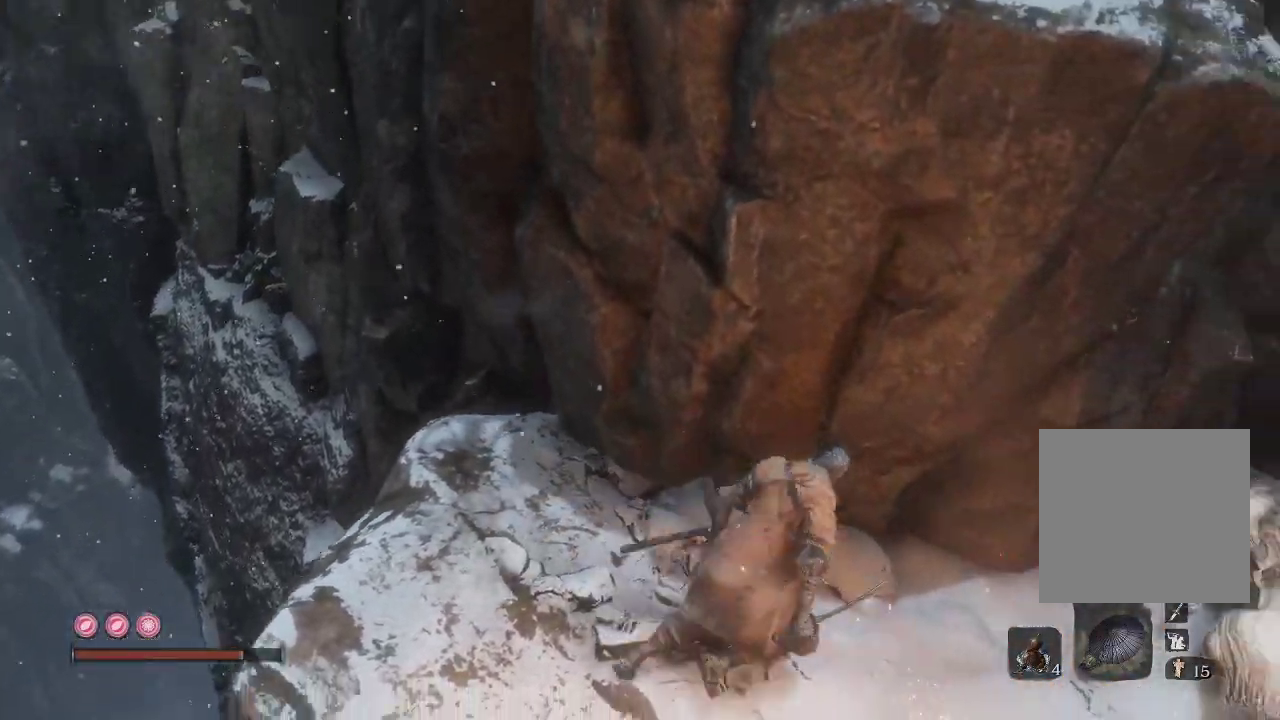
{"buttons": ["X"], "left_stick": "up", "right_stick": "center", "events": [[83, "A", "down"], [317, "A", "up"], [450, "left_stick", "up"], [483, "X", "down"]]}
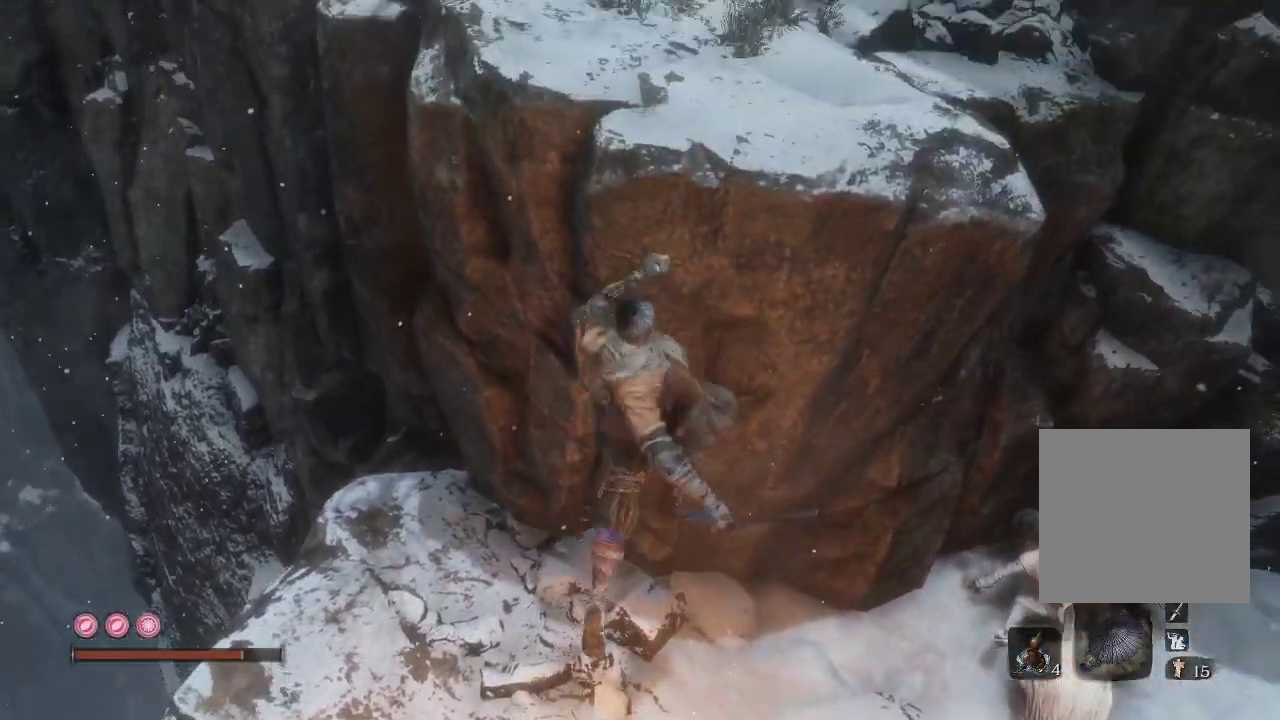
{"buttons": ["X"], "left_stick": "up", "right_stick": "center", "events": []}
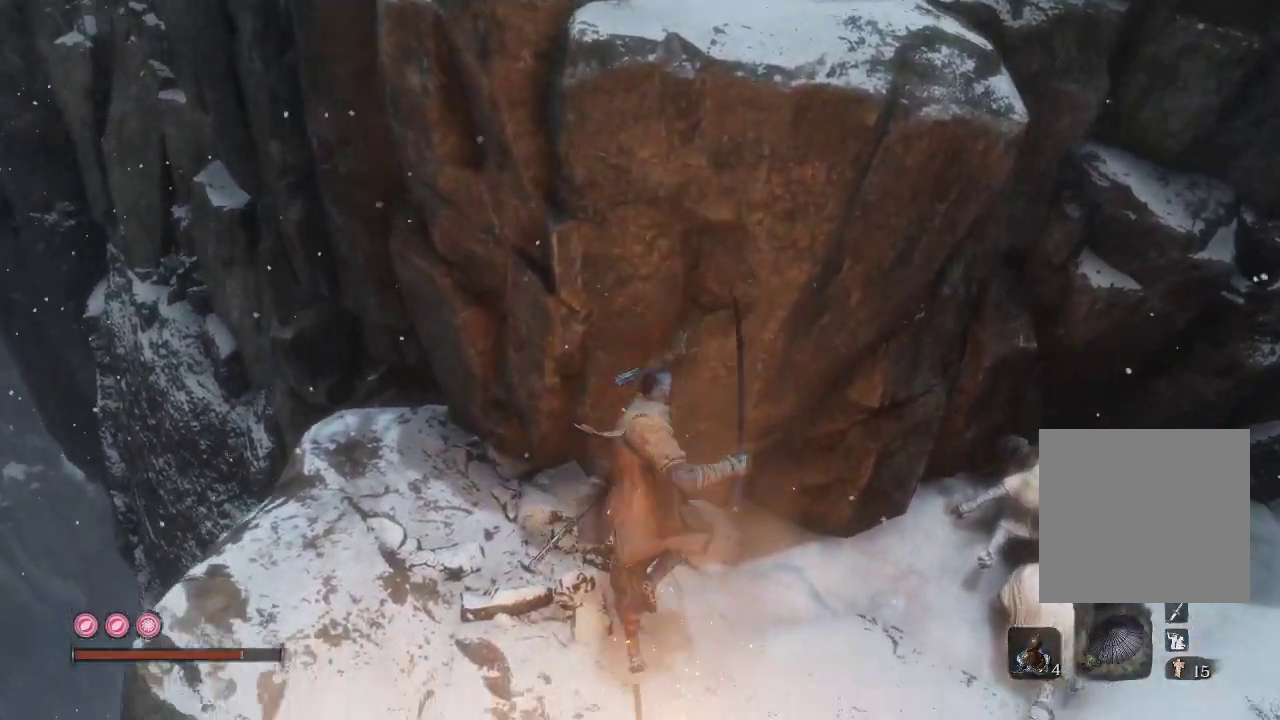
{"buttons": ["A"], "left_stick": "up", "right_stick": "center", "events": [[17, "X", "up"], [133, "A", "down"], [333, "A", "up"], [500, "A", "down"]]}
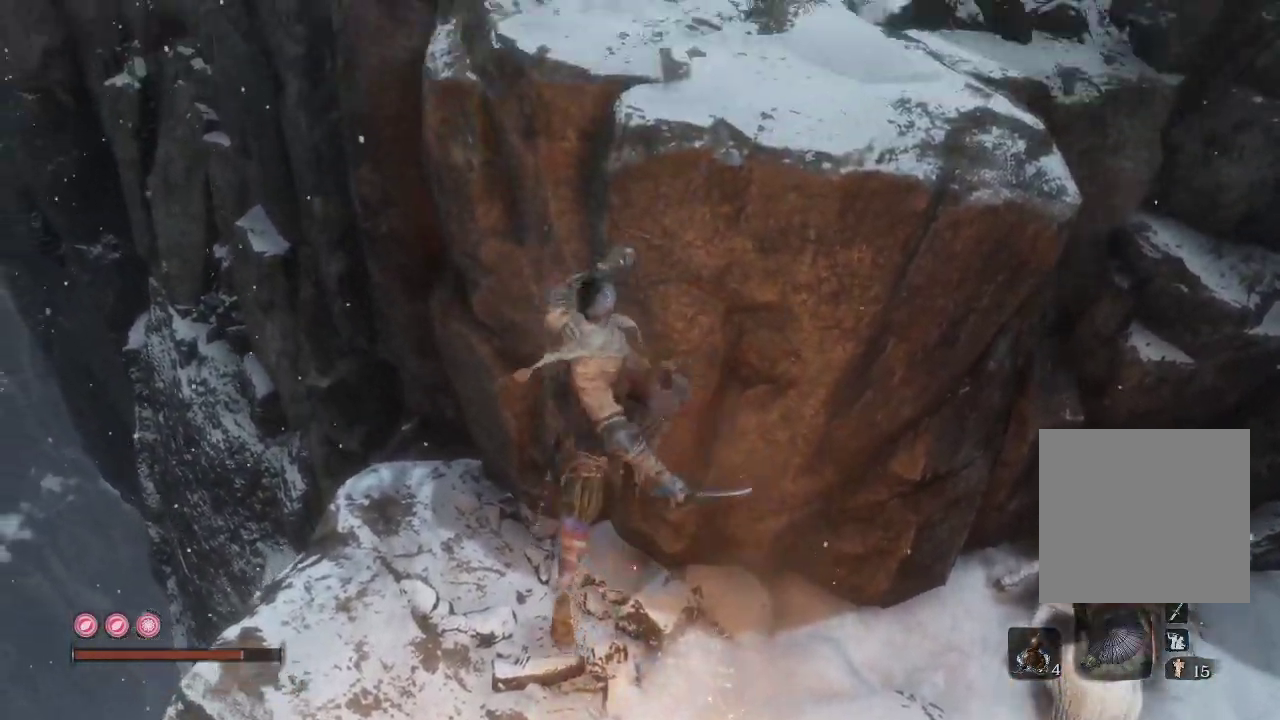
{"buttons": ["A"], "left_stick": "up", "right_stick": "center", "events": []}
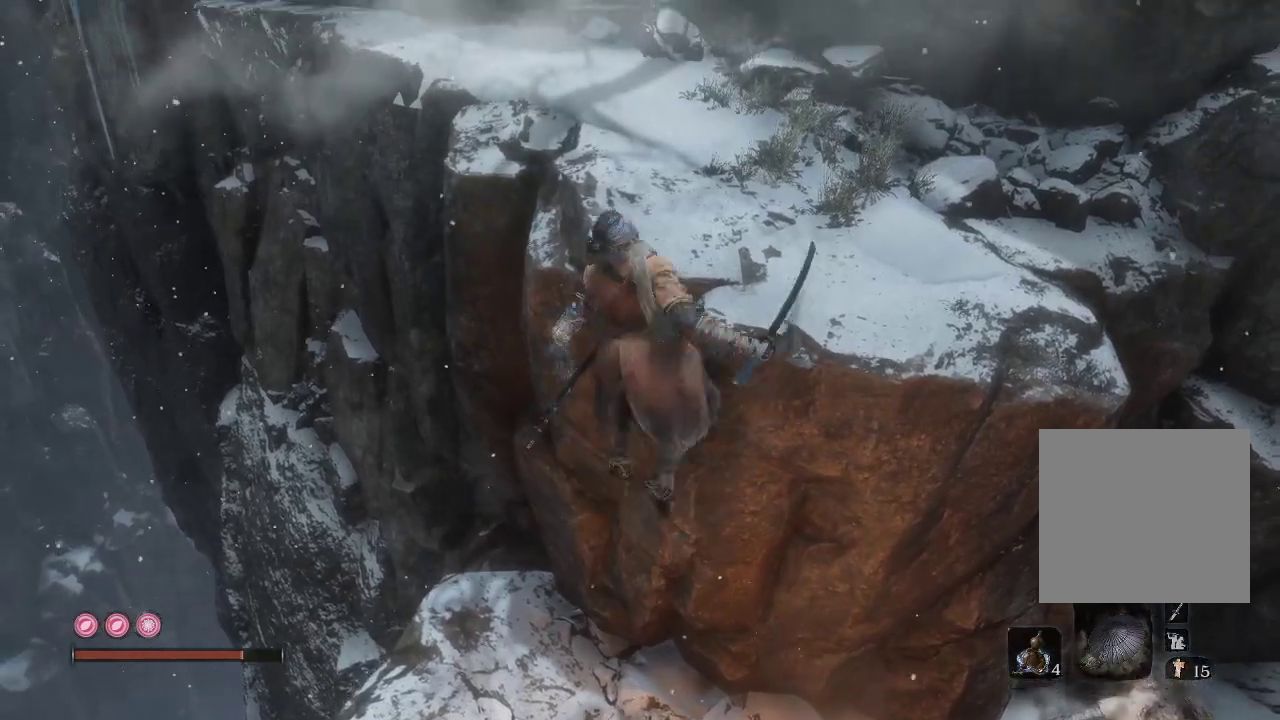
{"buttons": [], "left_stick": "up", "right_stick": "center", "events": [[117, "A", "up"], [200, "X", "down"], [317, "X", "up"]]}
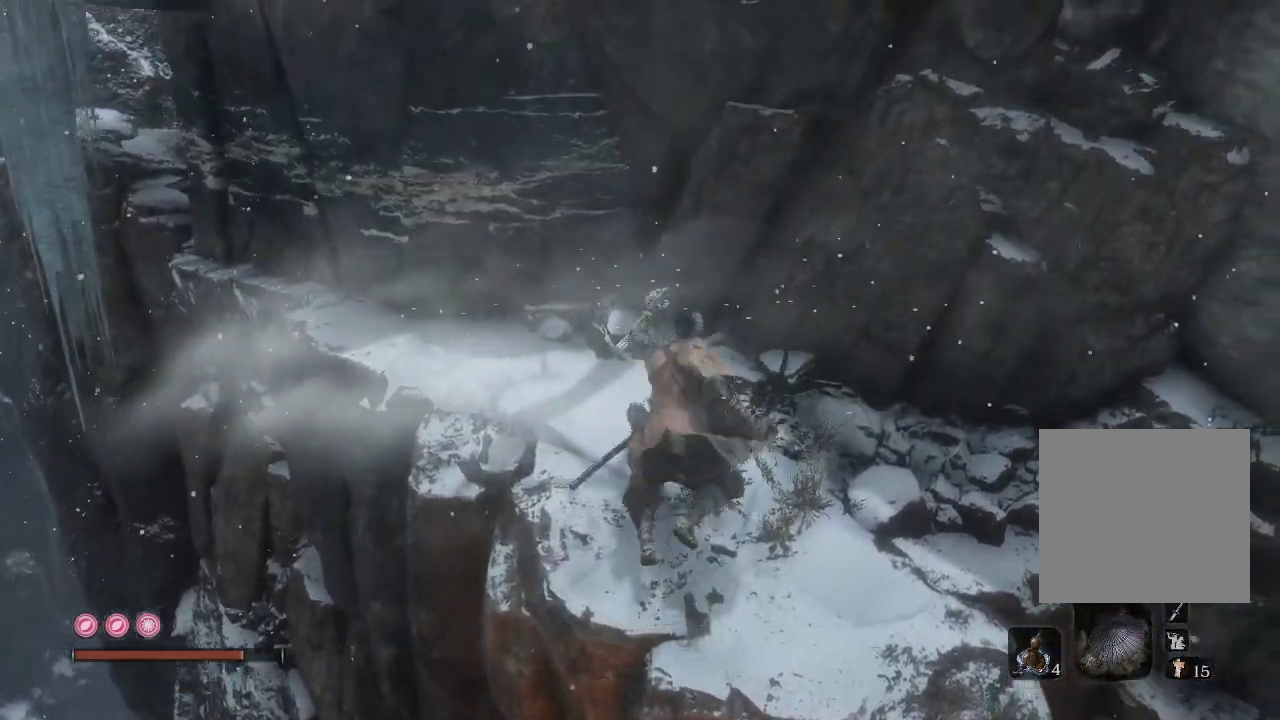
{"buttons": [], "left_stick": "up-left", "right_stick": "center", "events": [[50, "left_stick", "up-left"]]}
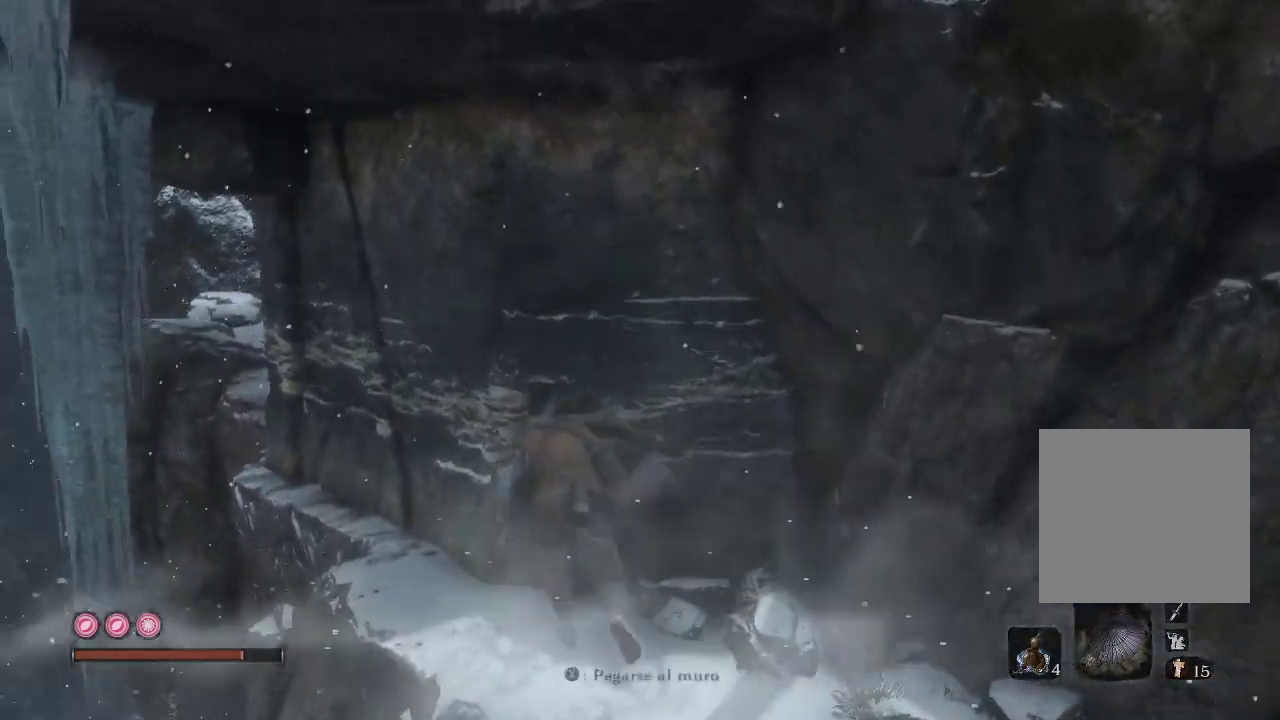
{"buttons": [], "left_stick": "center", "right_stick": "center", "events": [[100, "left_stick", "up"], [333, "left_stick", "center"]]}
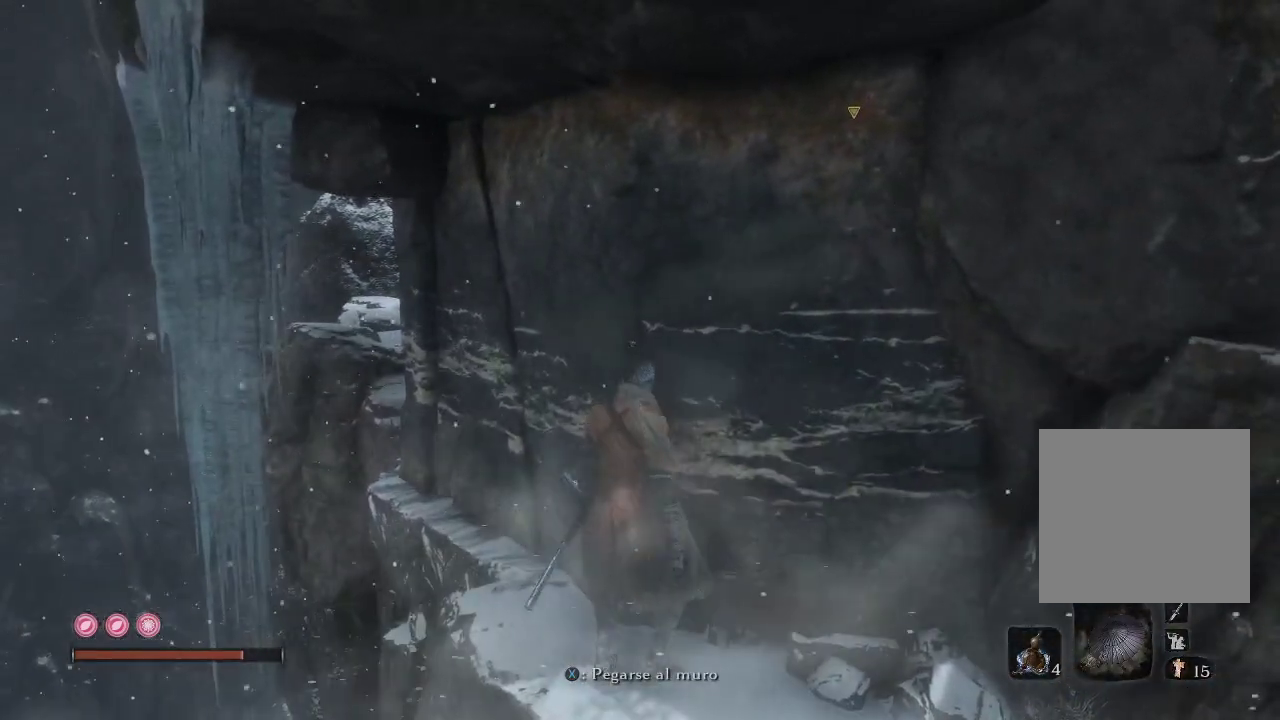
{"buttons": [], "left_stick": "up-left", "right_stick": "center", "events": [[50, "X", "down"], [117, "X", "up"], [483, "left_stick", "up-left"]]}
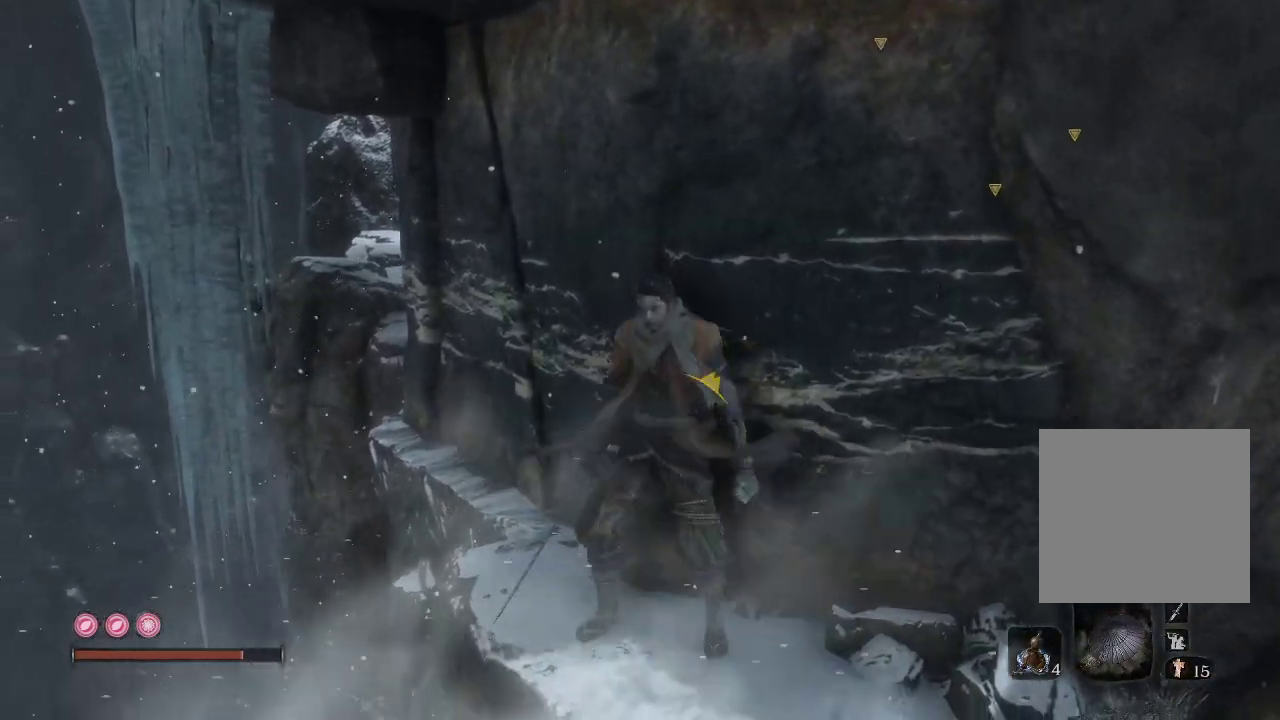
{"buttons": [], "left_stick": "up-left", "right_stick": "right", "events": [[217, "right_stick", "right"]]}
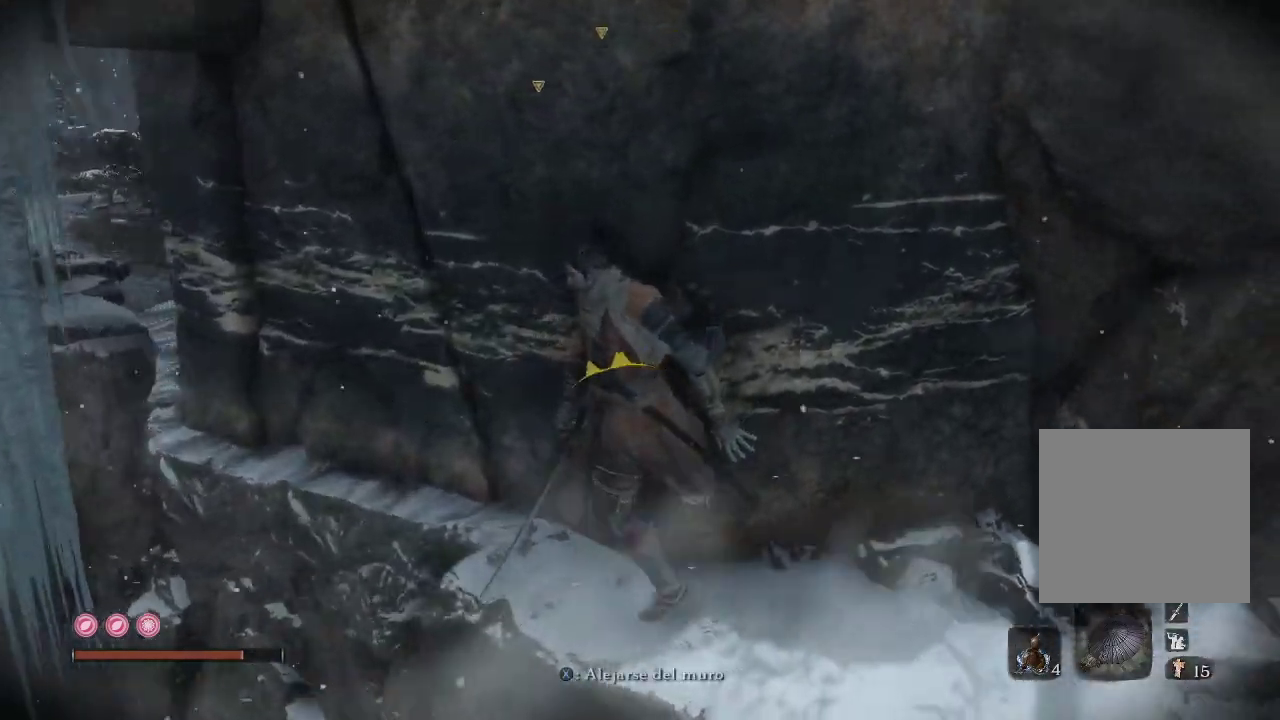
{"buttons": [], "left_stick": "up-left", "right_stick": "center", "events": [[100, "right_stick", "center"]]}
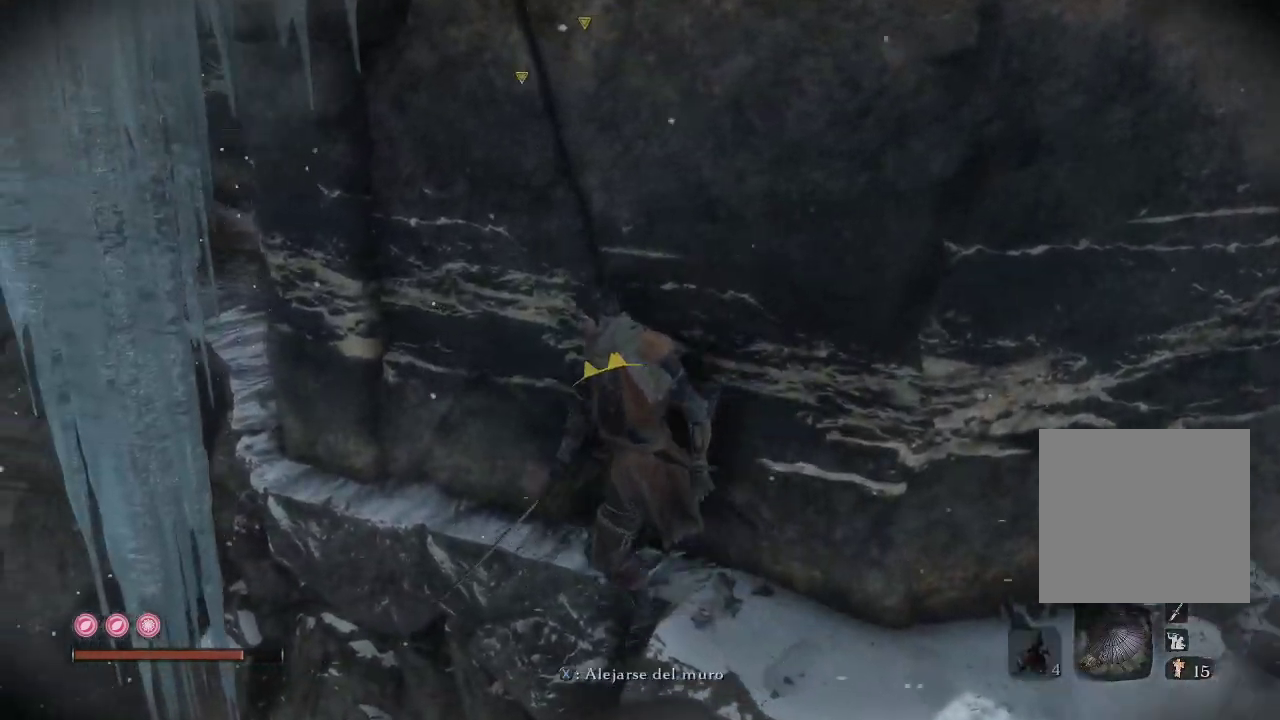
{"buttons": [], "left_stick": "up-left", "right_stick": "center", "events": []}
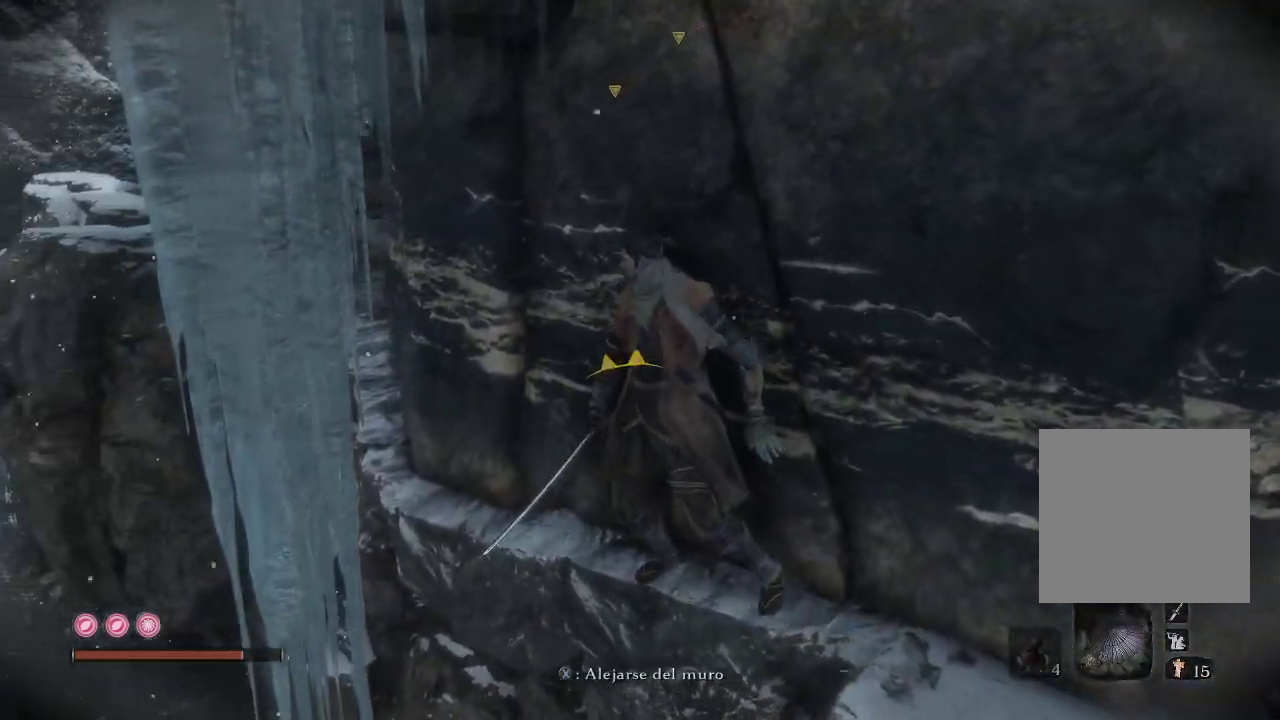
{"buttons": [], "left_stick": "up-left", "right_stick": "center", "events": []}
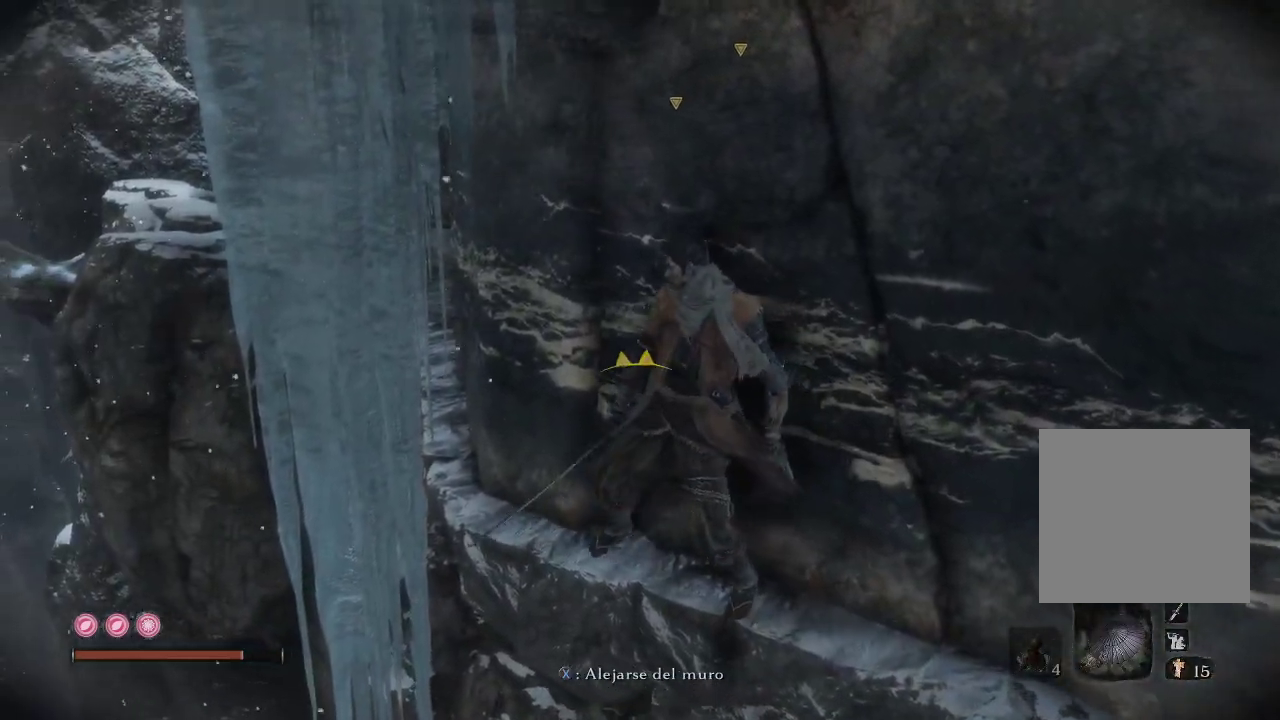
{"buttons": [], "left_stick": "left", "right_stick": "right", "events": [[217, "right_stick", "right"], [500, "left_stick", "left"]]}
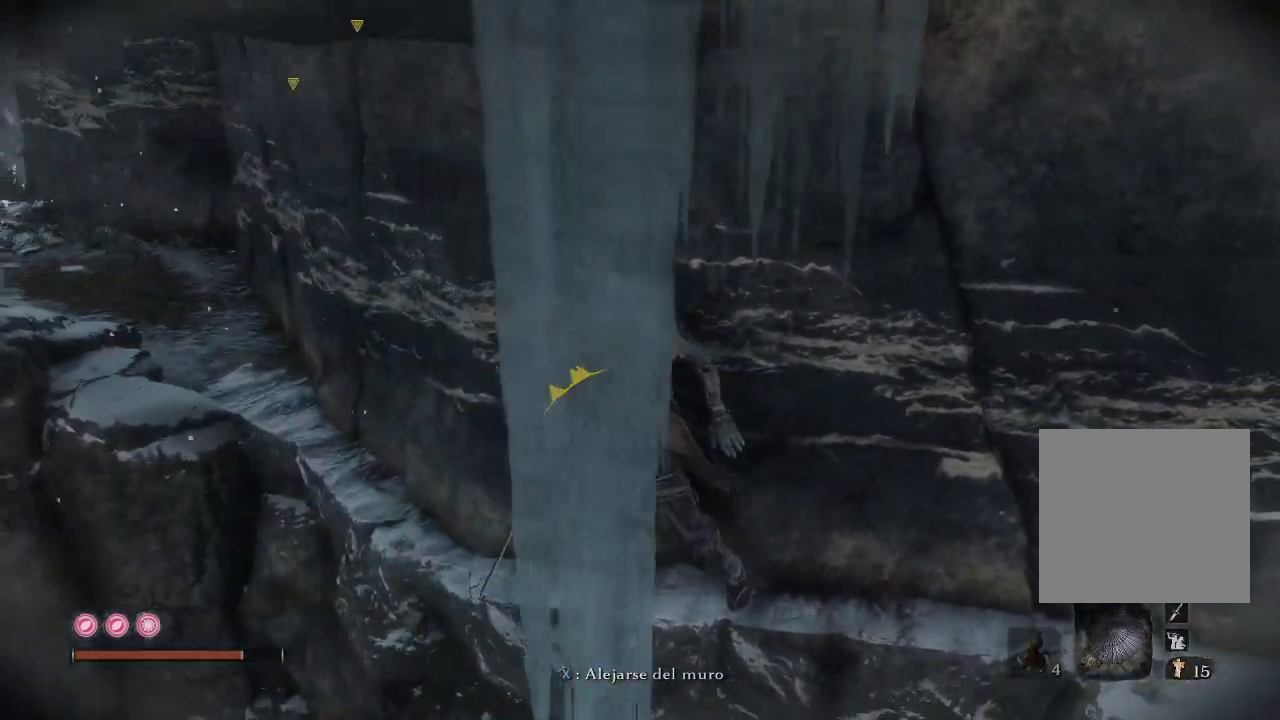
{"buttons": [], "left_stick": "up-left", "right_stick": "center", "events": [[50, "right_stick", "center"], [383, "left_stick", "up-left"]]}
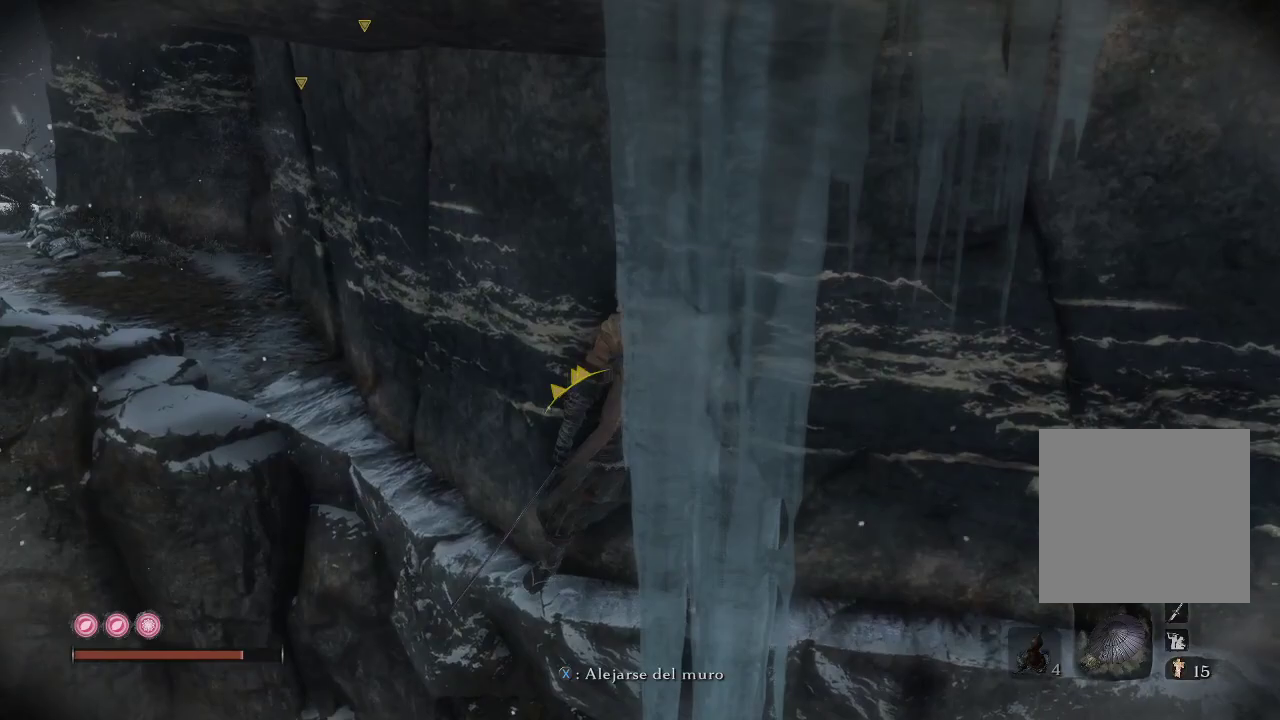
{"buttons": [], "left_stick": "up-left", "right_stick": "center", "events": [[67, "right_stick", "right"], [250, "right_stick", "center"]]}
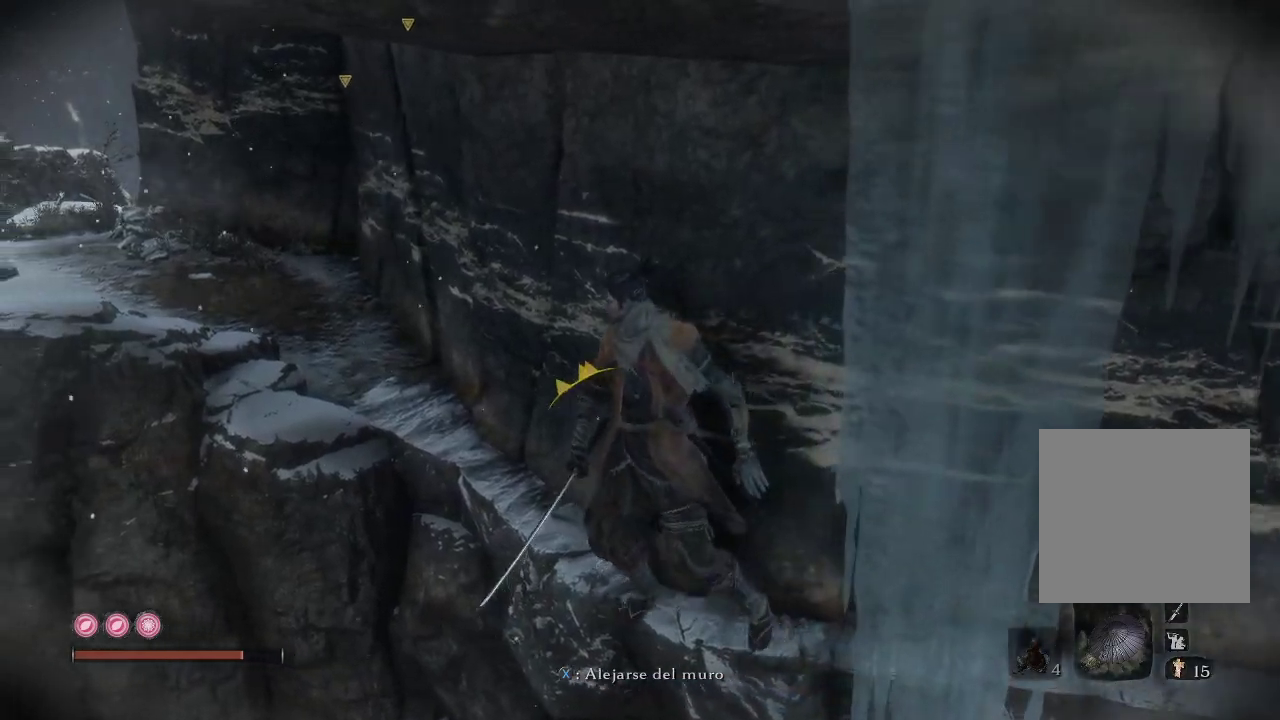
{"buttons": [], "left_stick": "up-left", "right_stick": "center", "events": []}
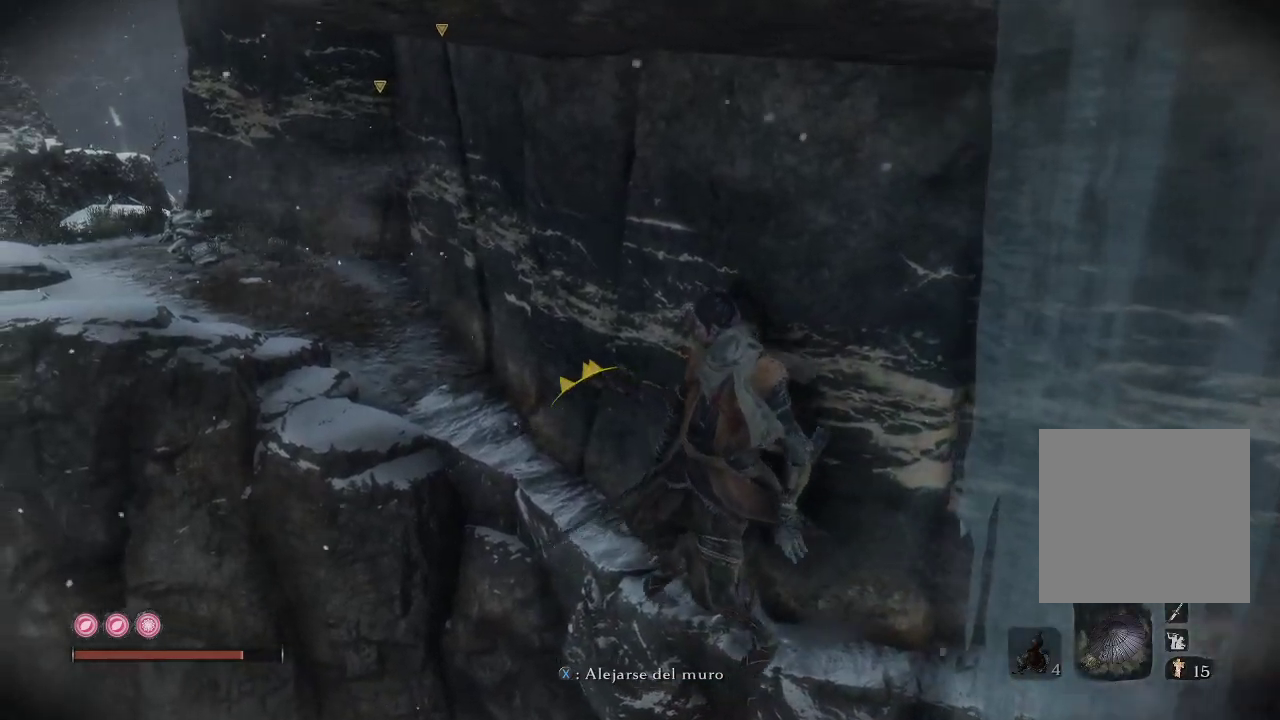
{"buttons": [], "left_stick": "up-left", "right_stick": "center", "events": []}
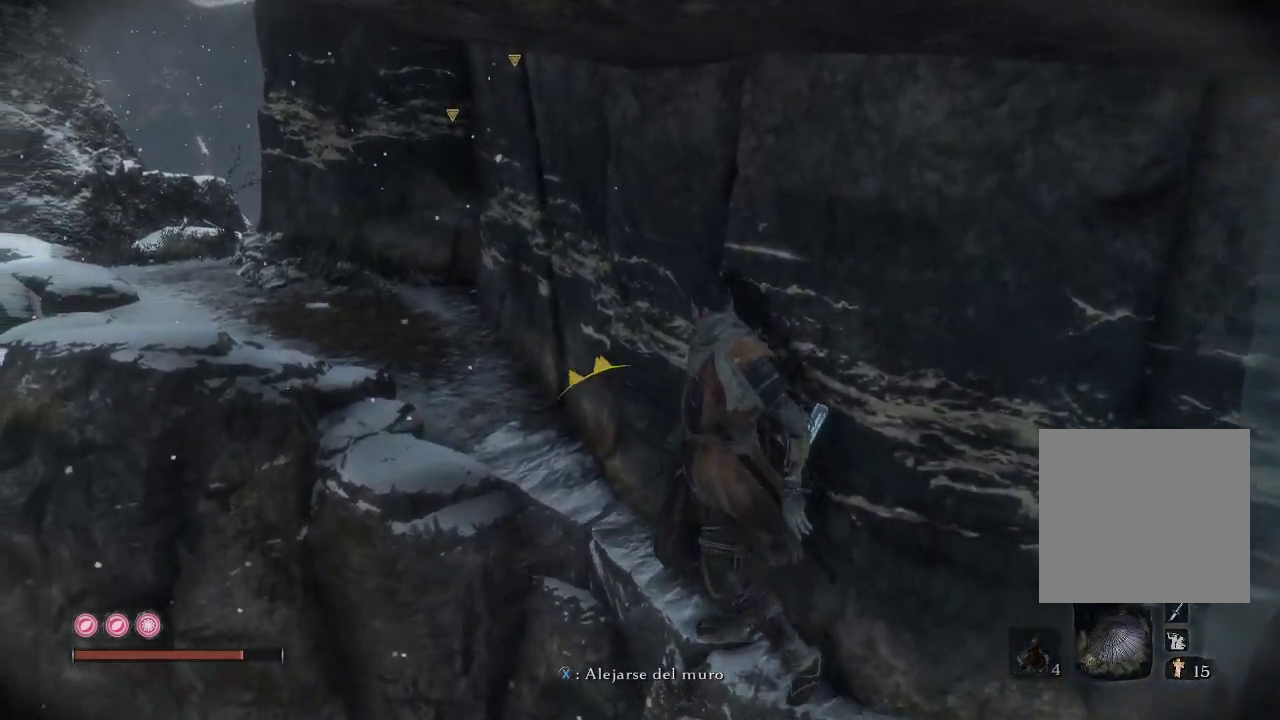
{"buttons": [], "left_stick": "up-left", "right_stick": "center", "events": []}
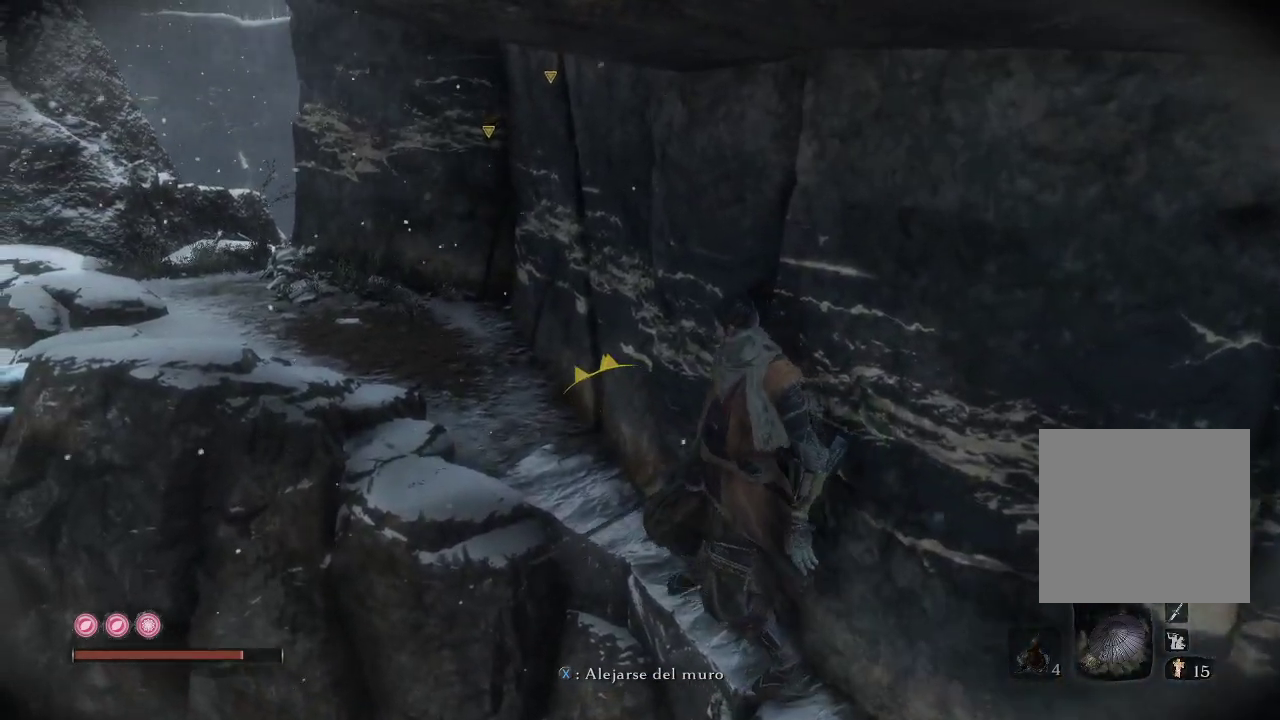
{"buttons": [], "left_stick": "up-left", "right_stick": "center", "events": []}
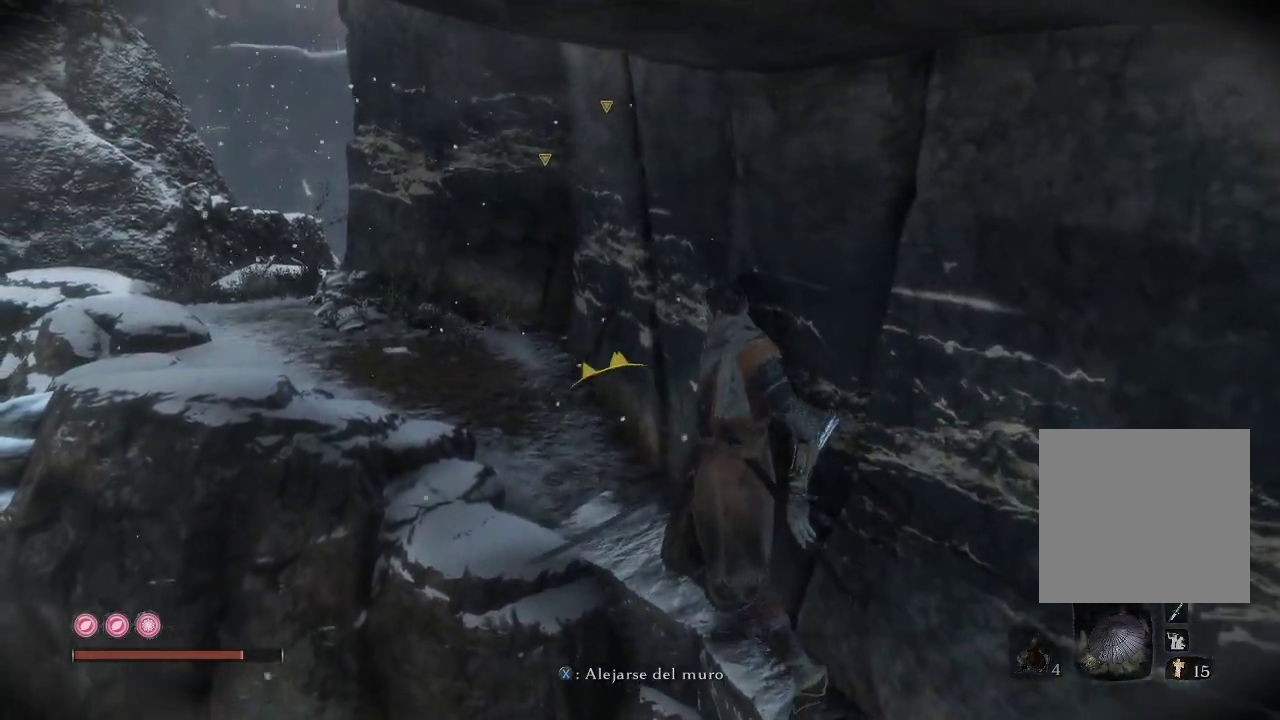
{"buttons": ["X"], "left_stick": "up-left", "right_stick": "center", "events": [[483, "X", "down"]]}
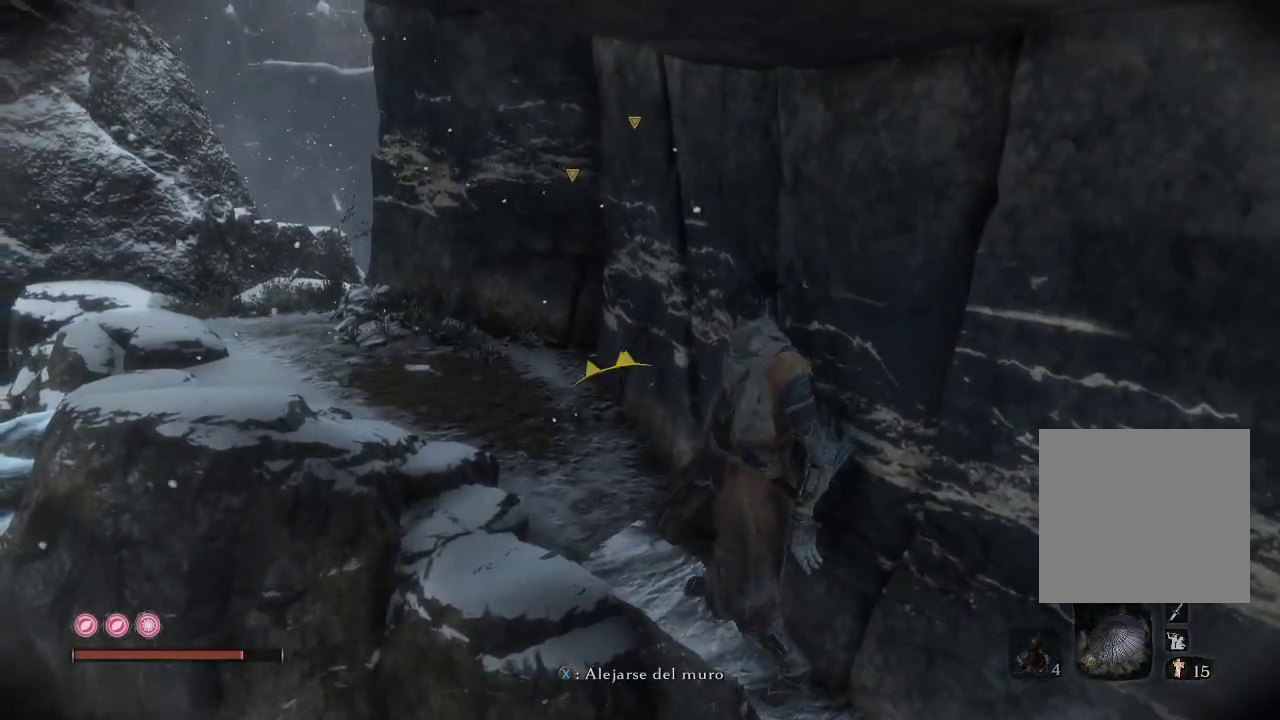
{"buttons": [], "left_stick": "up-left", "right_stick": "center", "events": [[67, "X", "up"]]}
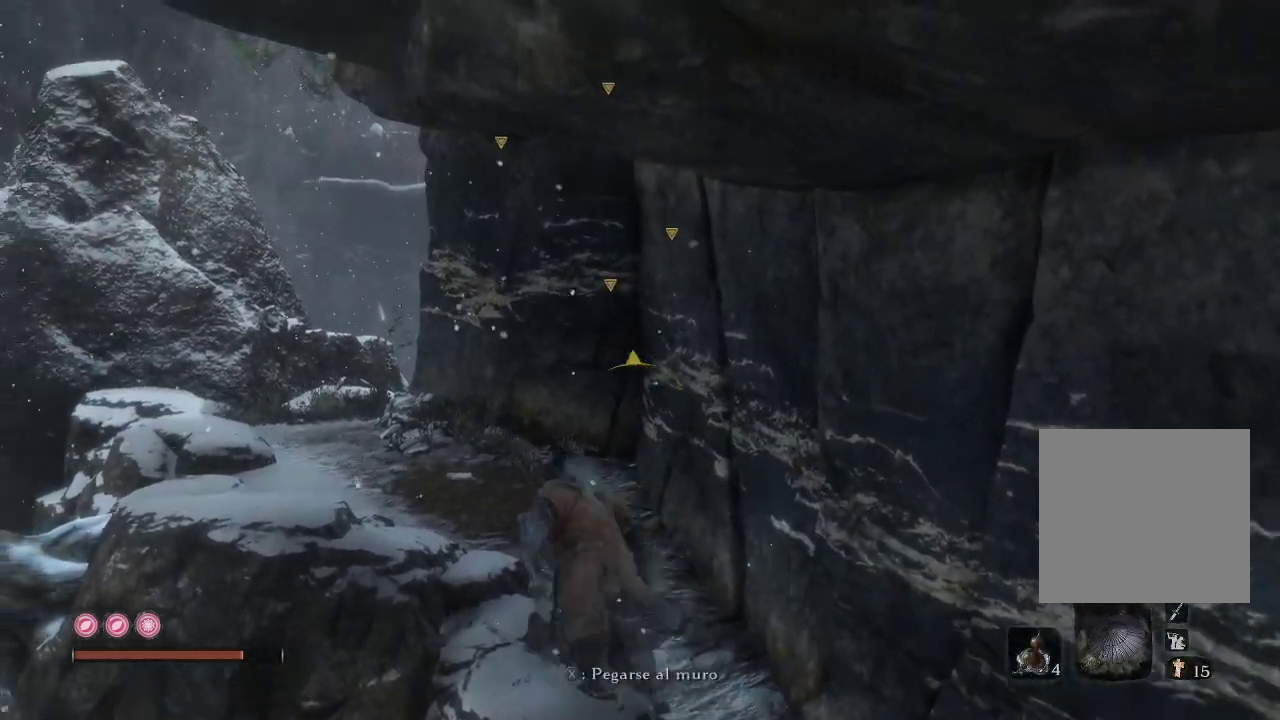
{"buttons": [], "left_stick": "up-left", "right_stick": "center", "events": [[133, "right_stick", "down"], [333, "right_stick", "center"]]}